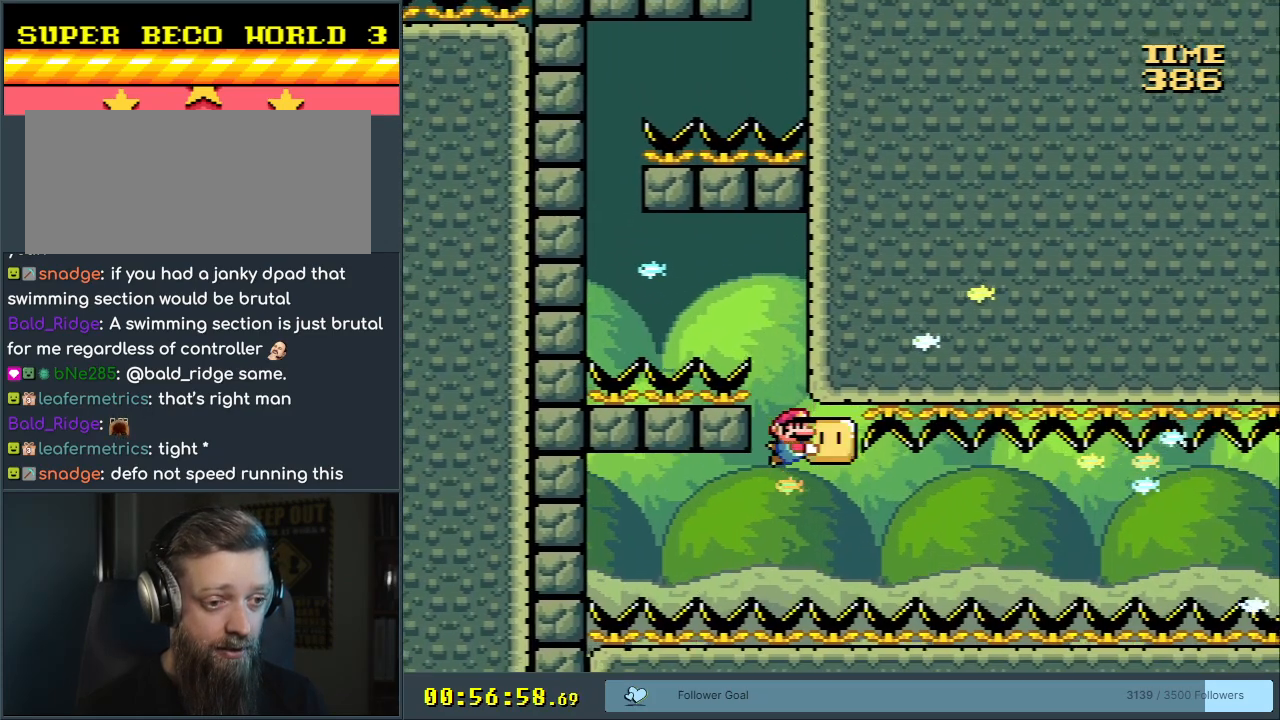
Gameplay with a controller (Nintendo layout); each line is a JSON object with the inputs held at the frame after it. "events" lists button and stick changes between this image and that frame as [ms after this image, input, new state], when the widget could be followed in between. Not read: L3 R3.
{"buttons": ["Y", "DPAD_RIGHT"], "events": [[150, "DPAD_RIGHT", "down"], [333, "DPAD_DOWN", "up"]]}
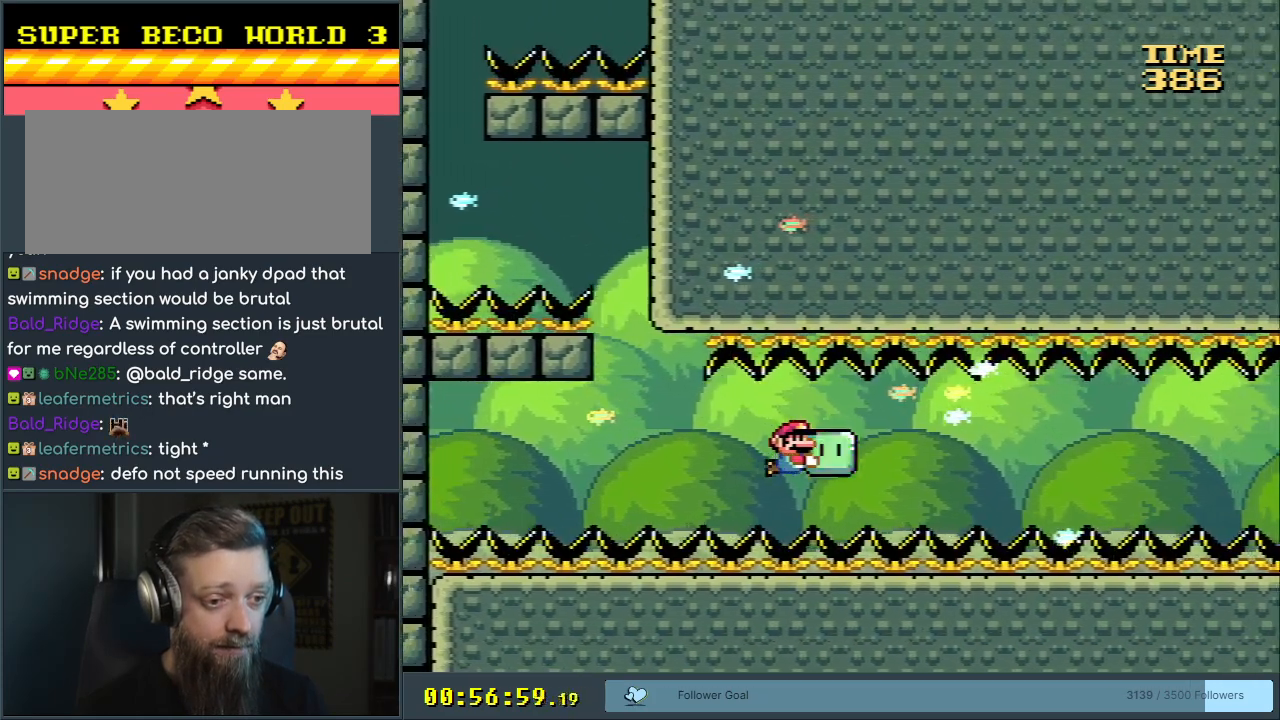
{"buttons": ["Y", "DPAD_RIGHT"], "events": []}
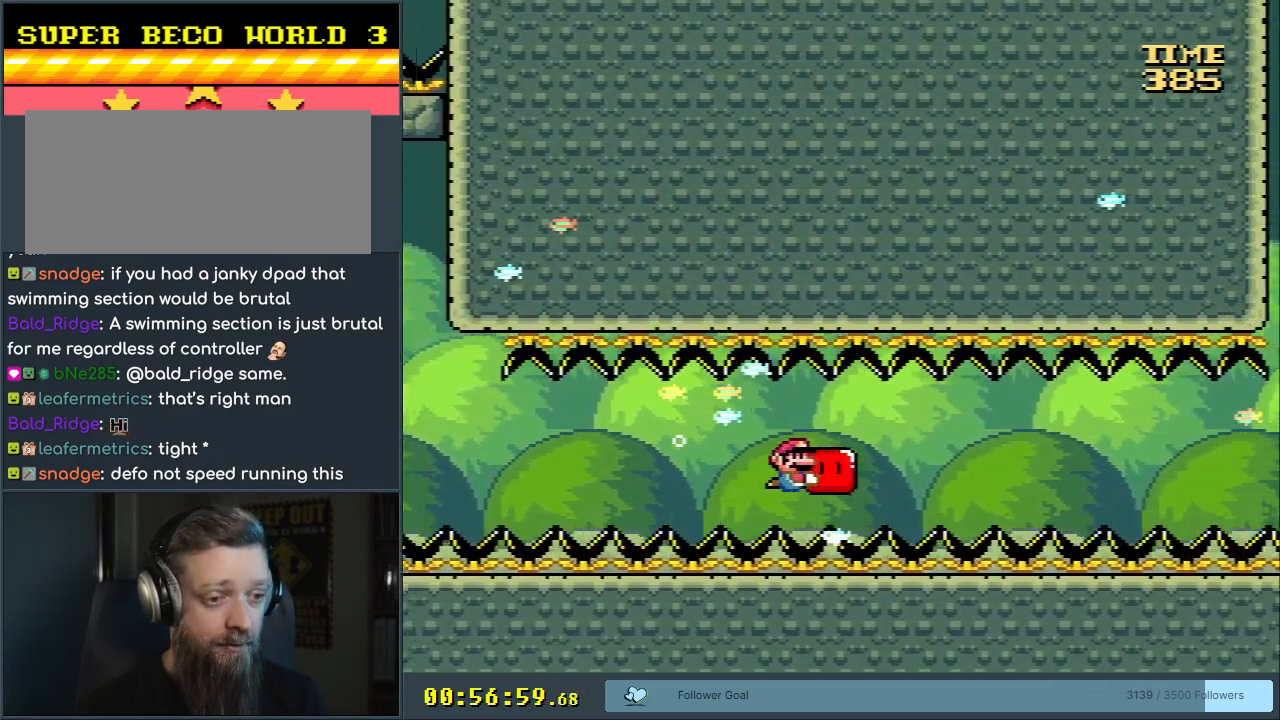
{"buttons": ["Y"], "events": [[133, "DPAD_RIGHT", "up"], [383, "DPAD_DOWN", "down"], [467, "DPAD_DOWN", "up"]]}
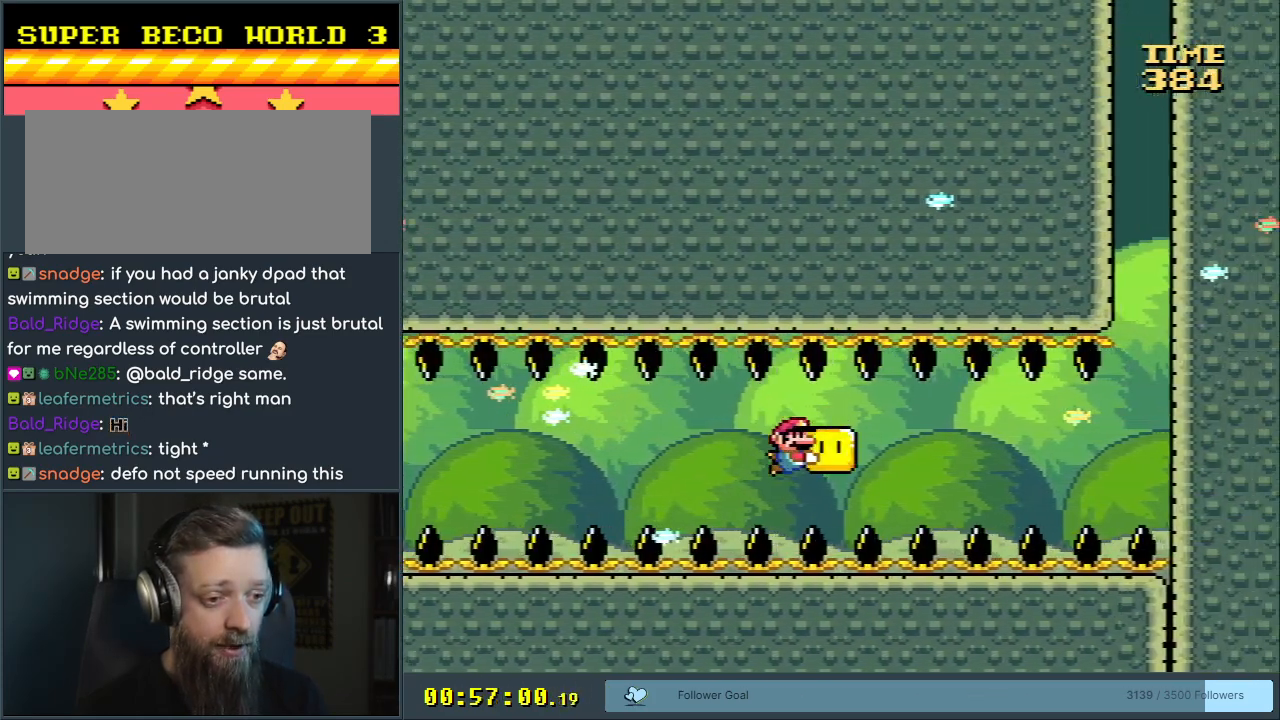
{"buttons": ["Y", "DPAD_RIGHT"], "events": [[117, "DPAD_RIGHT", "down"], [300, "DPAD_RIGHT", "up"], [483, "DPAD_RIGHT", "down"]]}
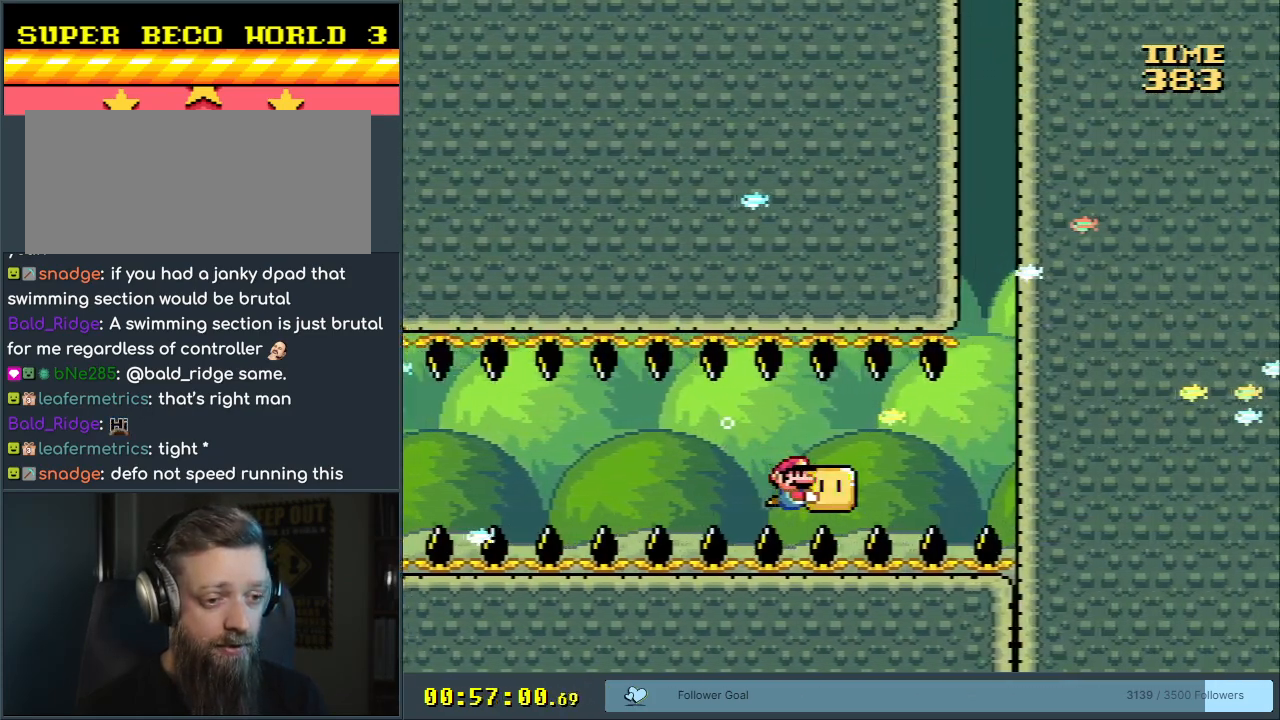
{"buttons": ["Y"], "events": [[317, "DPAD_RIGHT", "up"]]}
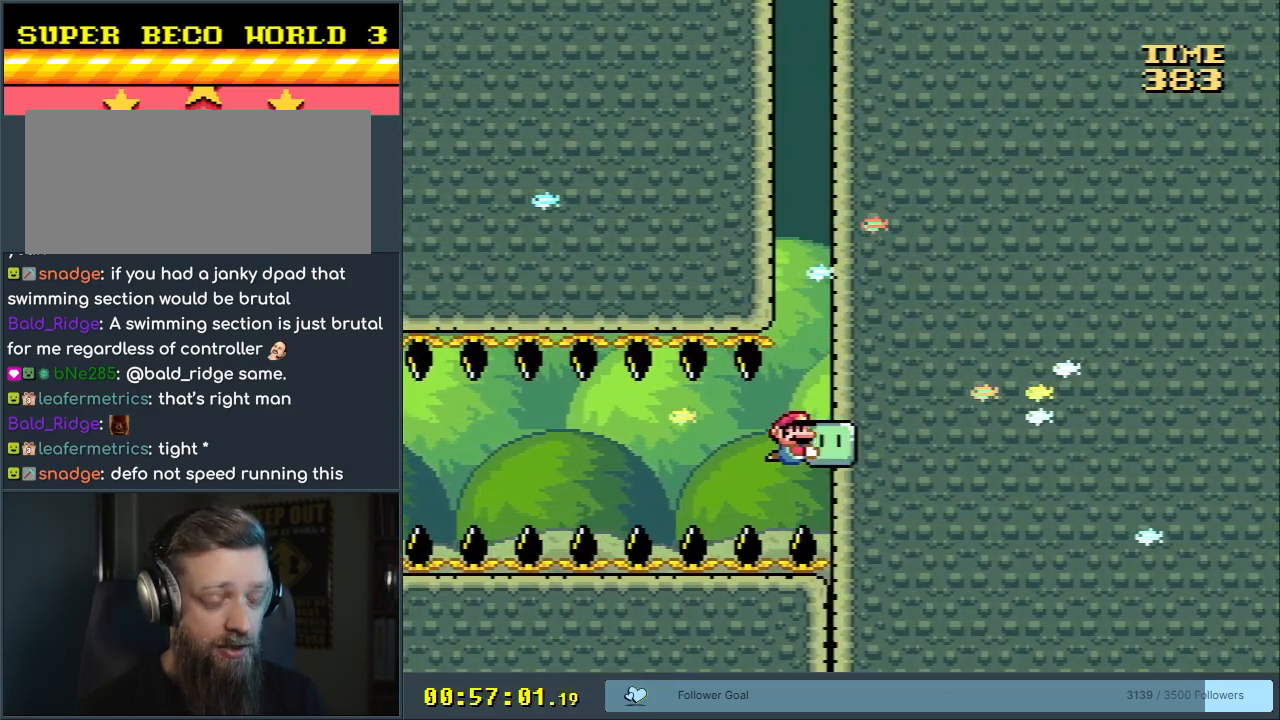
{"buttons": ["Y"], "events": []}
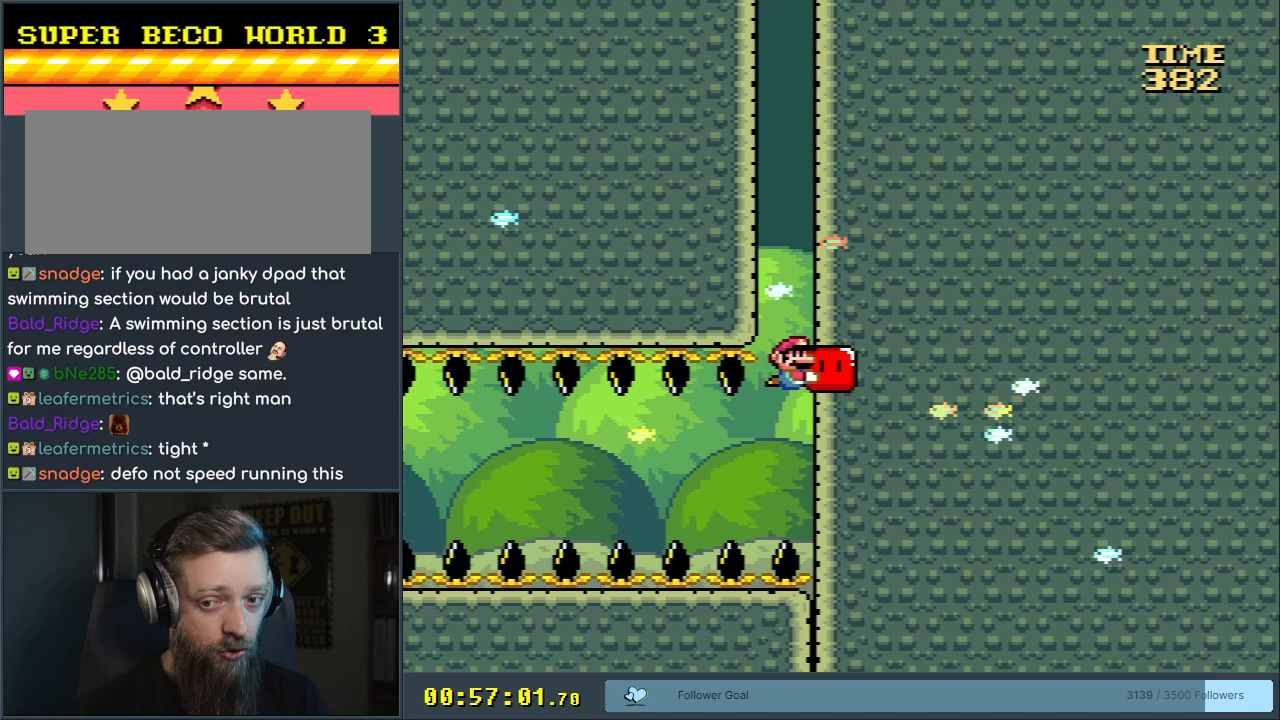
{"buttons": ["Y"], "events": [[383, "DPAD_LEFT", "down"], [450, "DPAD_LEFT", "up"]]}
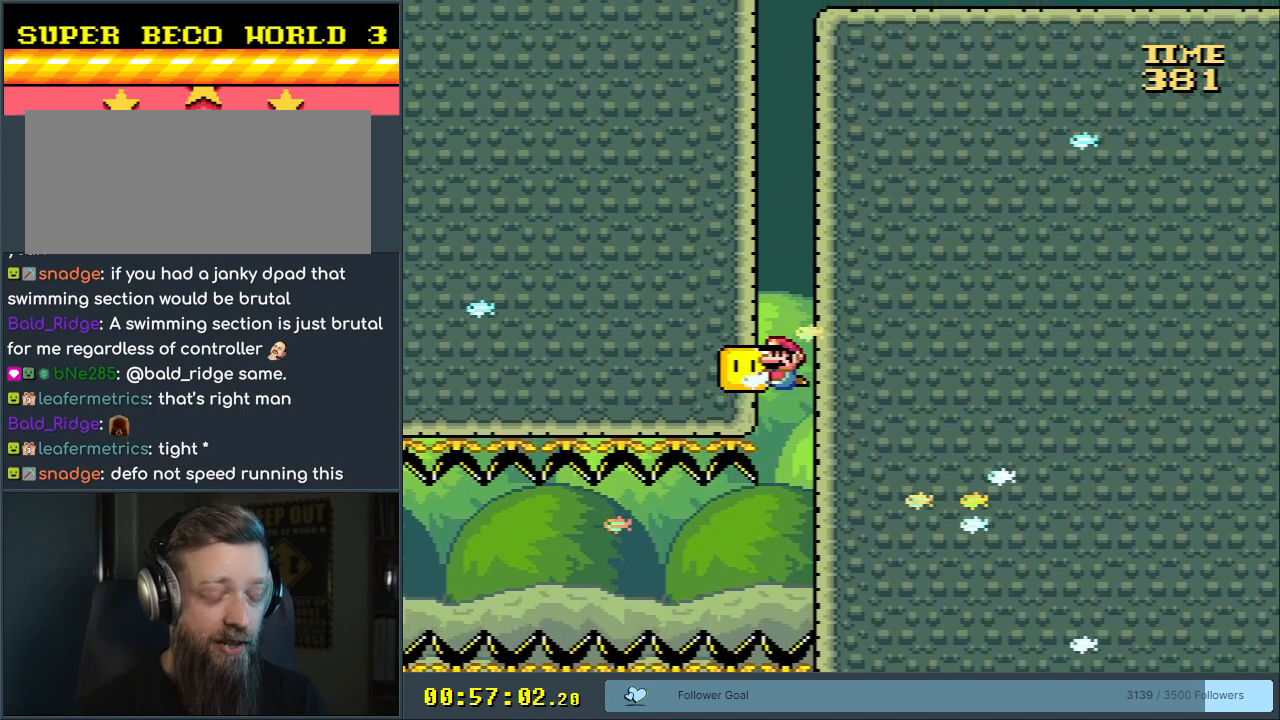
{"buttons": ["Y"], "events": []}
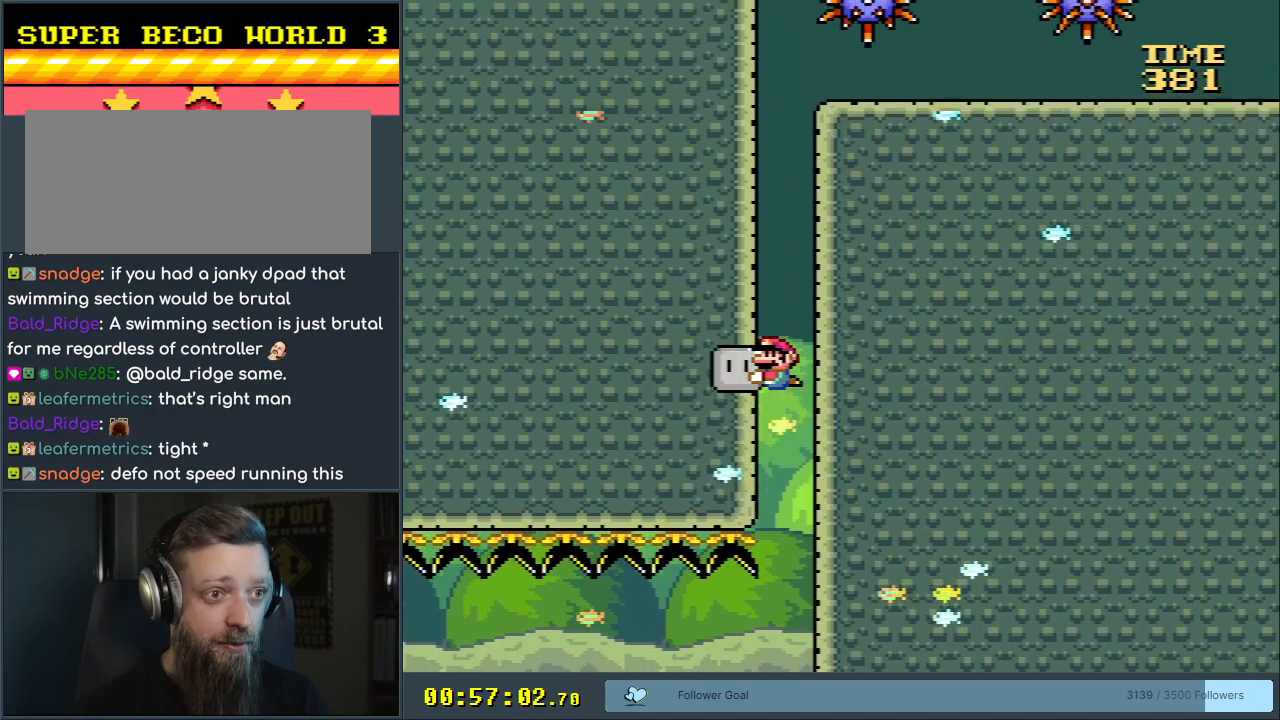
{"buttons": ["Y"], "events": []}
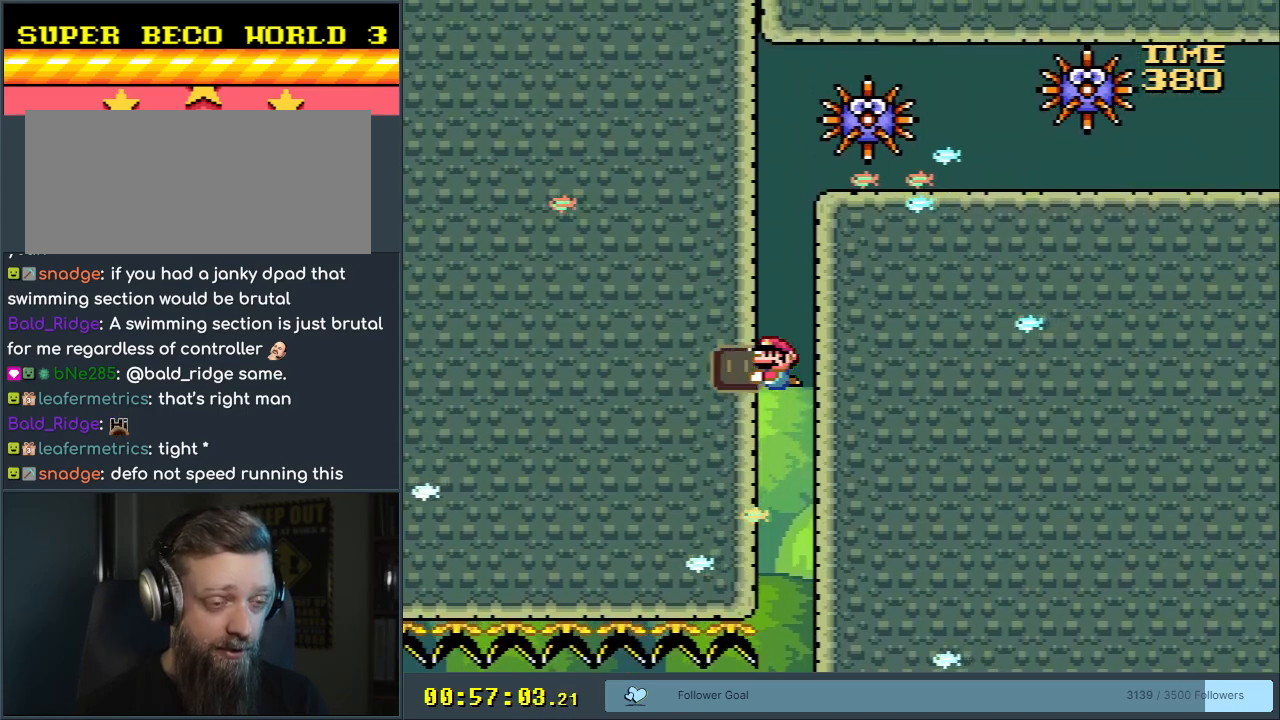
{"buttons": ["Y"], "events": []}
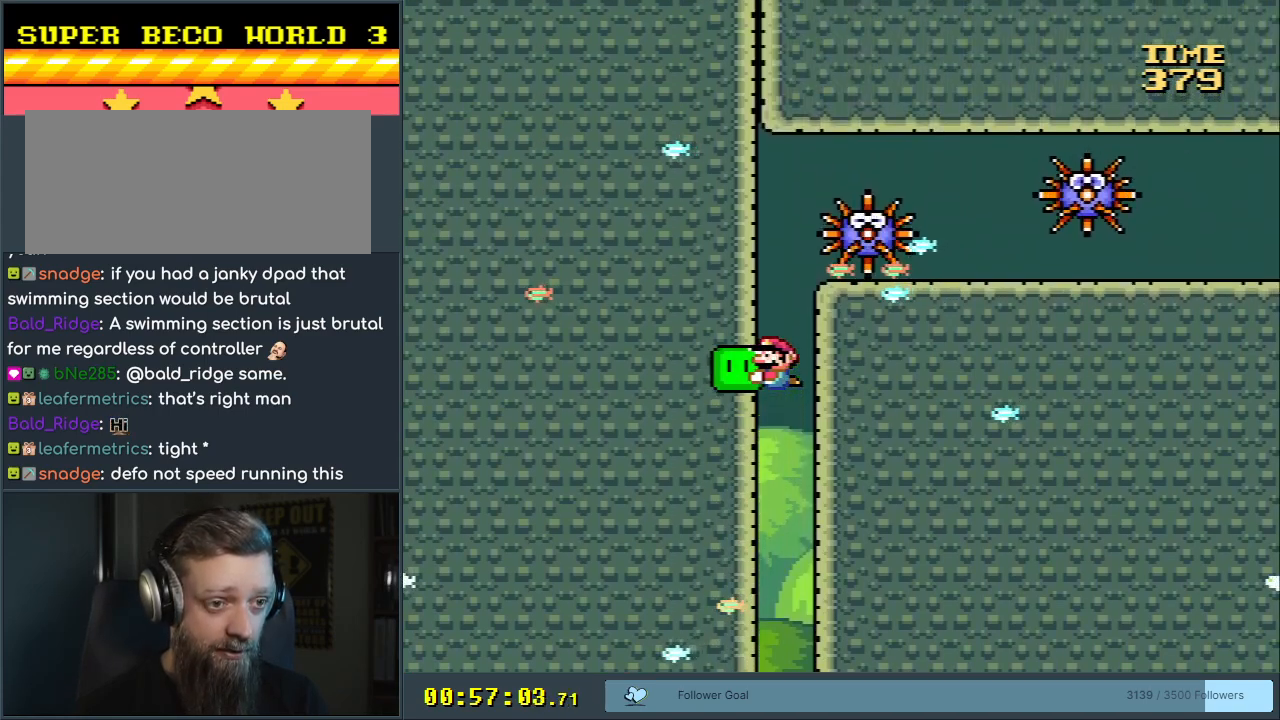
{"buttons": ["Y"], "events": []}
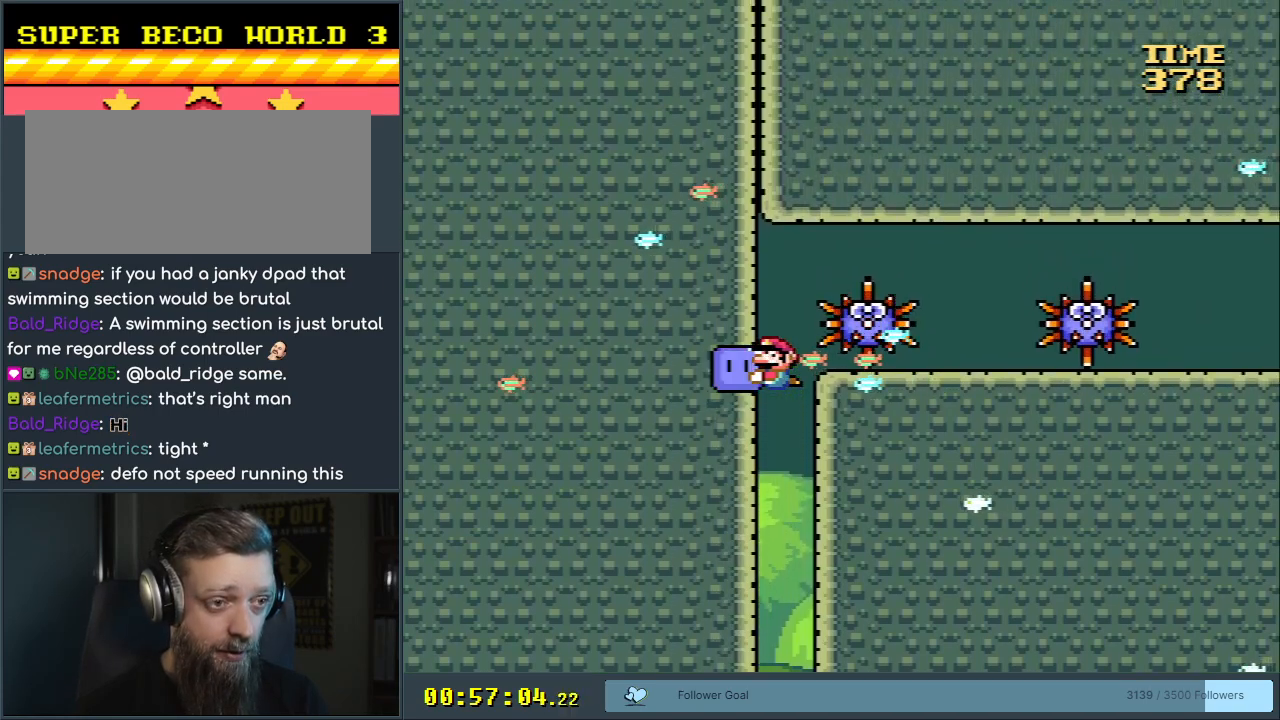
{"buttons": ["Y"], "events": []}
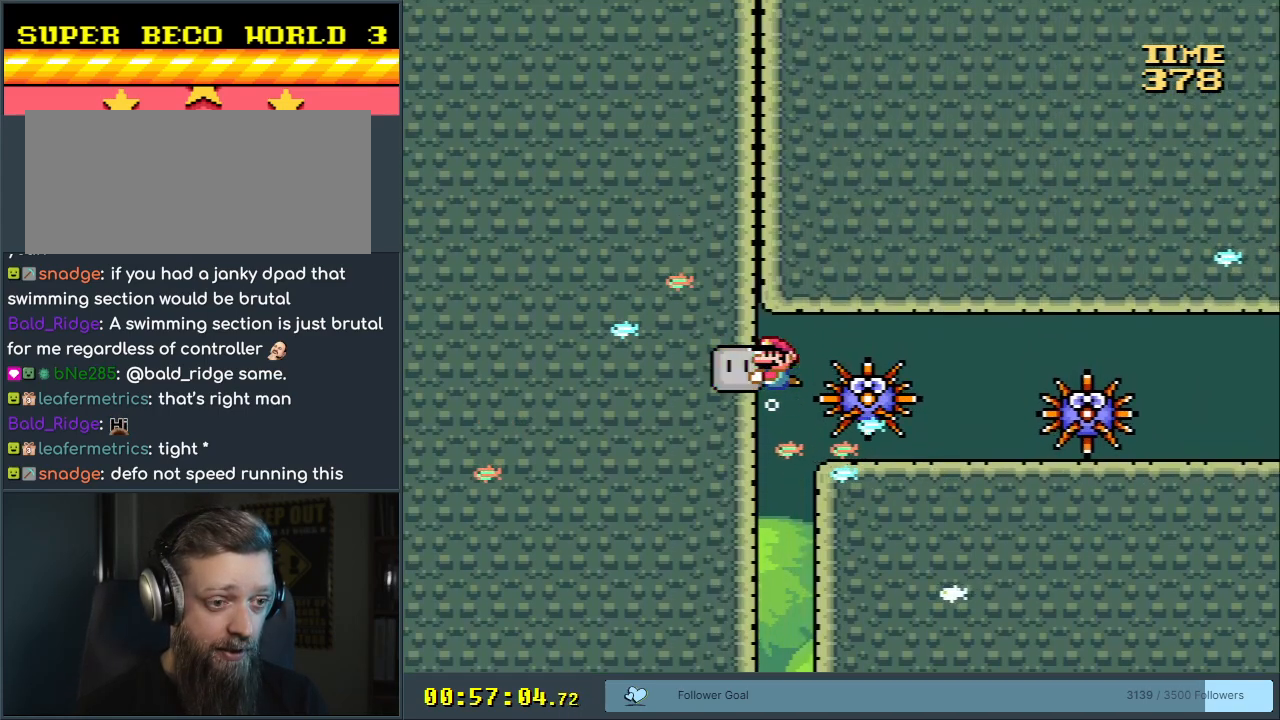
{"buttons": ["Y", "DPAD_DOWN"], "events": [[300, "DPAD_DOWN", "down"]]}
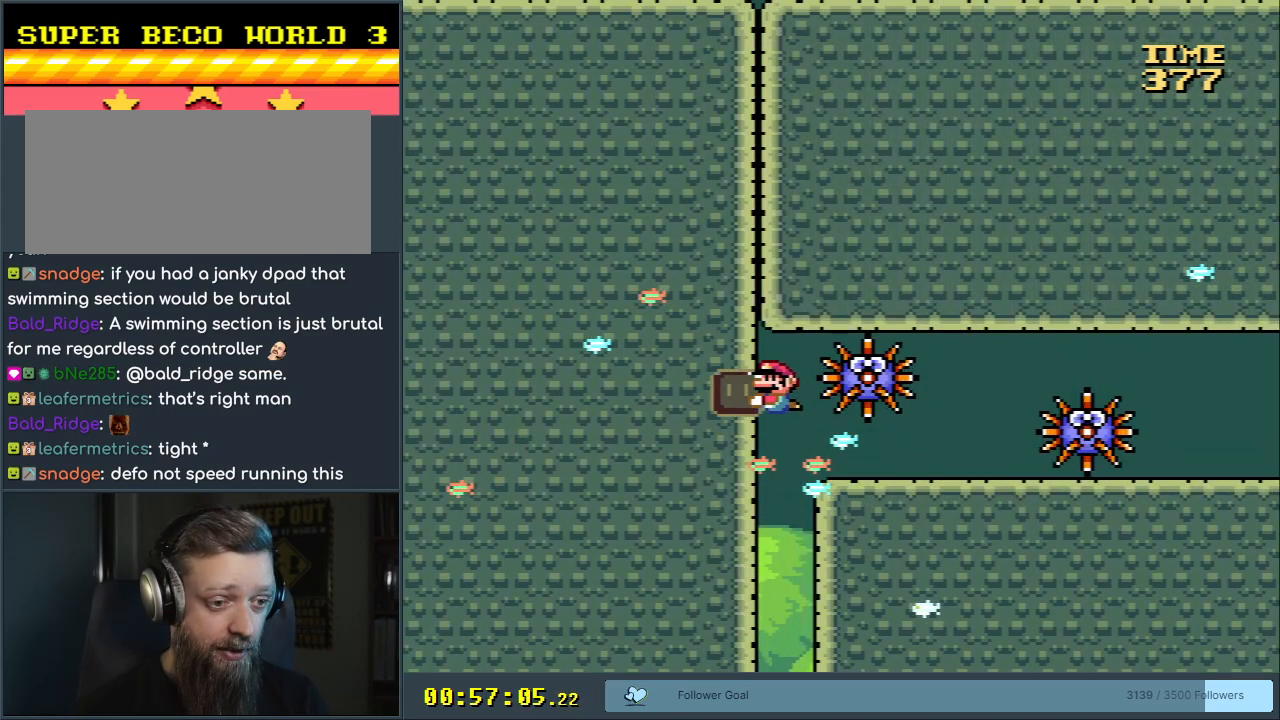
{"buttons": ["Y", "DPAD_RIGHT"], "events": [[133, "DPAD_DOWN", "up"], [167, "DPAD_RIGHT", "down"]]}
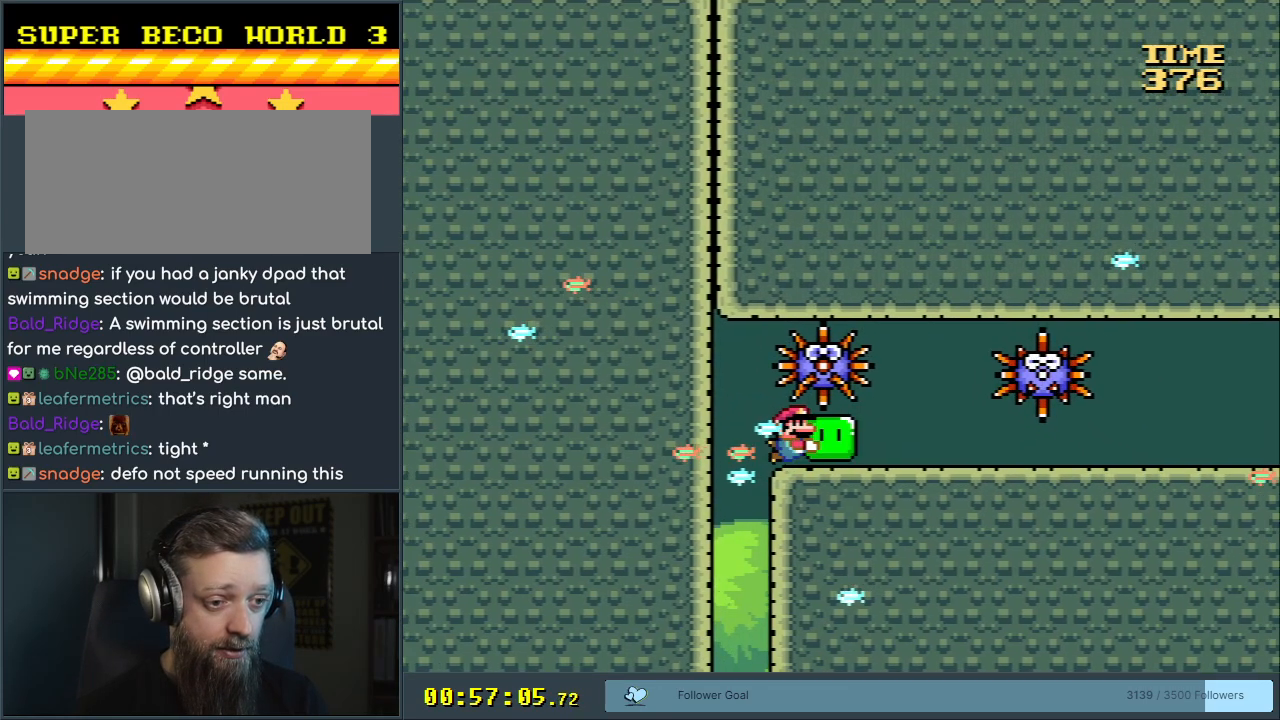
{"buttons": ["DPAD_DOWN"], "events": [[200, "DPAD_DOWN", "down"], [250, "DPAD_RIGHT", "up"], [300, "DPAD_RIGHT", "down"], [350, "DPAD_DOWN", "up"], [367, "Y", "up"], [500, "DPAD_DOWN", "down"], [500, "DPAD_RIGHT", "up"]]}
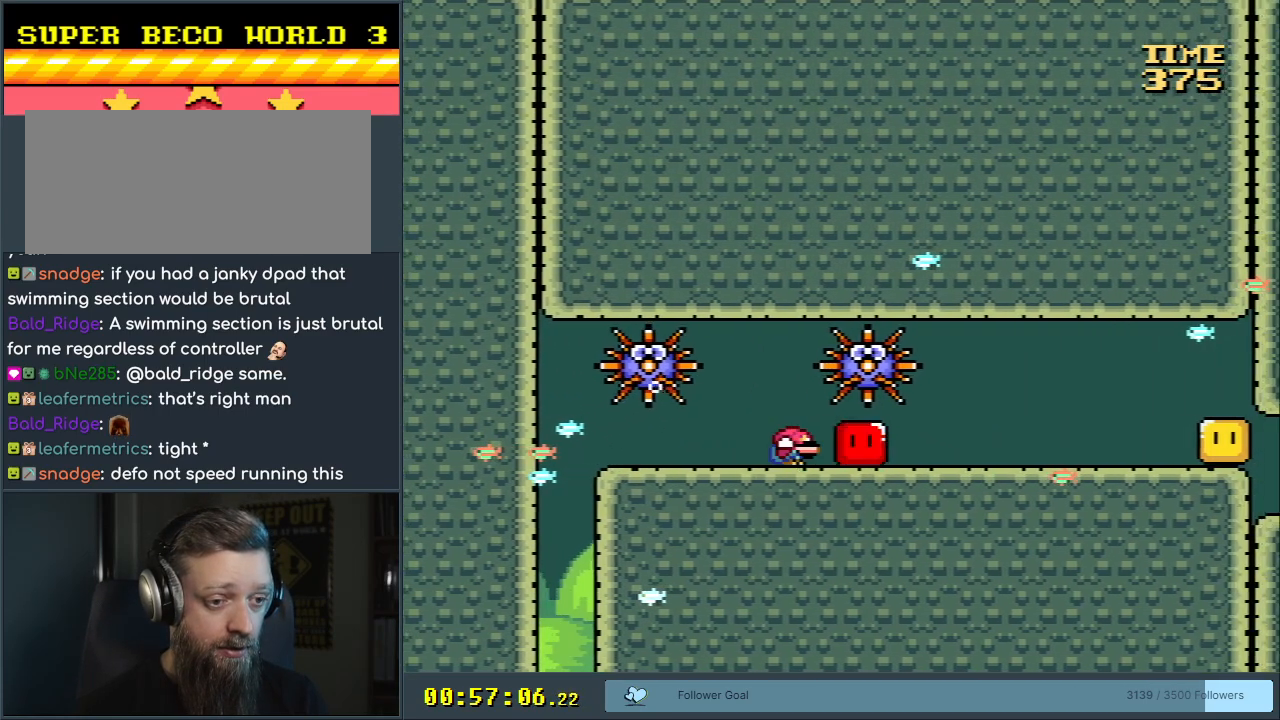
{"buttons": ["DPAD_LEFT"], "events": [[33, "DPAD_LEFT", "down"], [133, "DPAD_DOWN", "up"]]}
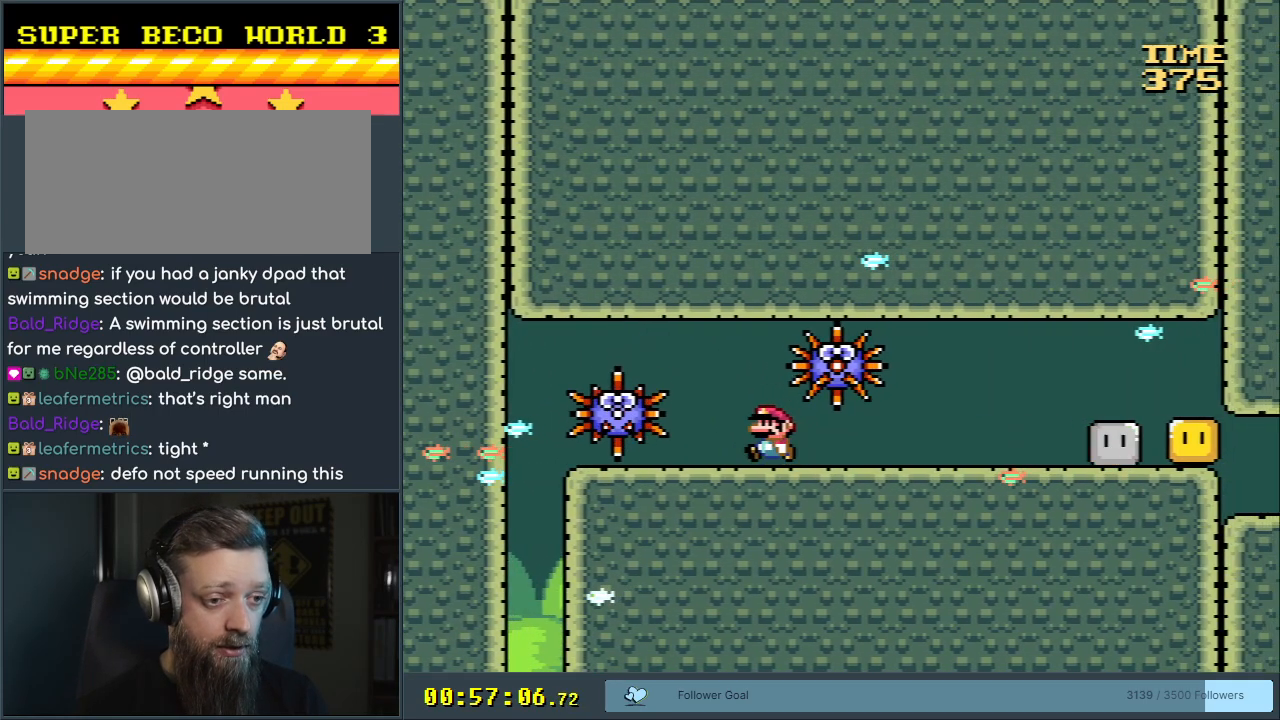
{"buttons": ["B", "DPAD_UP"], "events": [[200, "DPAD_LEFT", "up"], [267, "DPAD_UP", "down"], [283, "A", "down"], [400, "A", "up"], [467, "B", "down"]]}
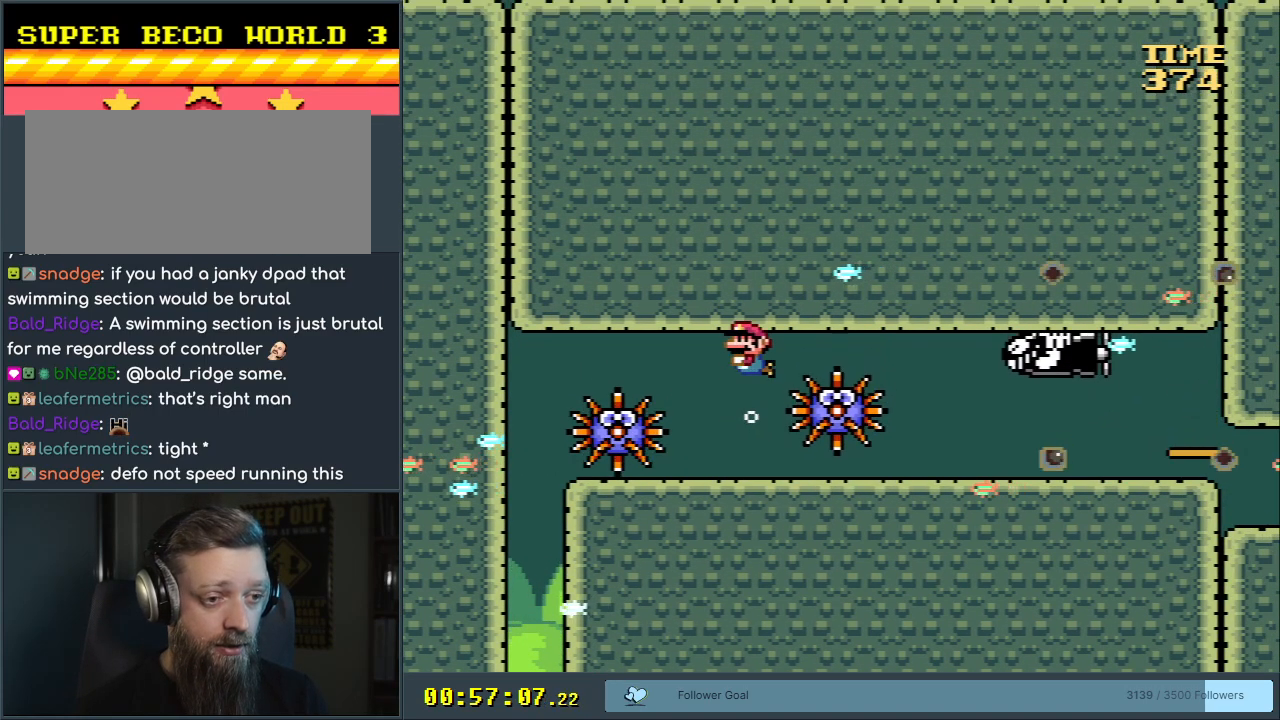
{"buttons": ["A", "DPAD_UP", "DPAD_RIGHT"], "events": [[17, "A", "down"], [17, "B", "up"], [50, "DPAD_RIGHT", "down"], [133, "A", "up"], [183, "B", "down"], [250, "A", "down"], [267, "B", "up"], [350, "A", "up"], [417, "B", "down"], [433, "A", "down"], [433, "B", "up"]]}
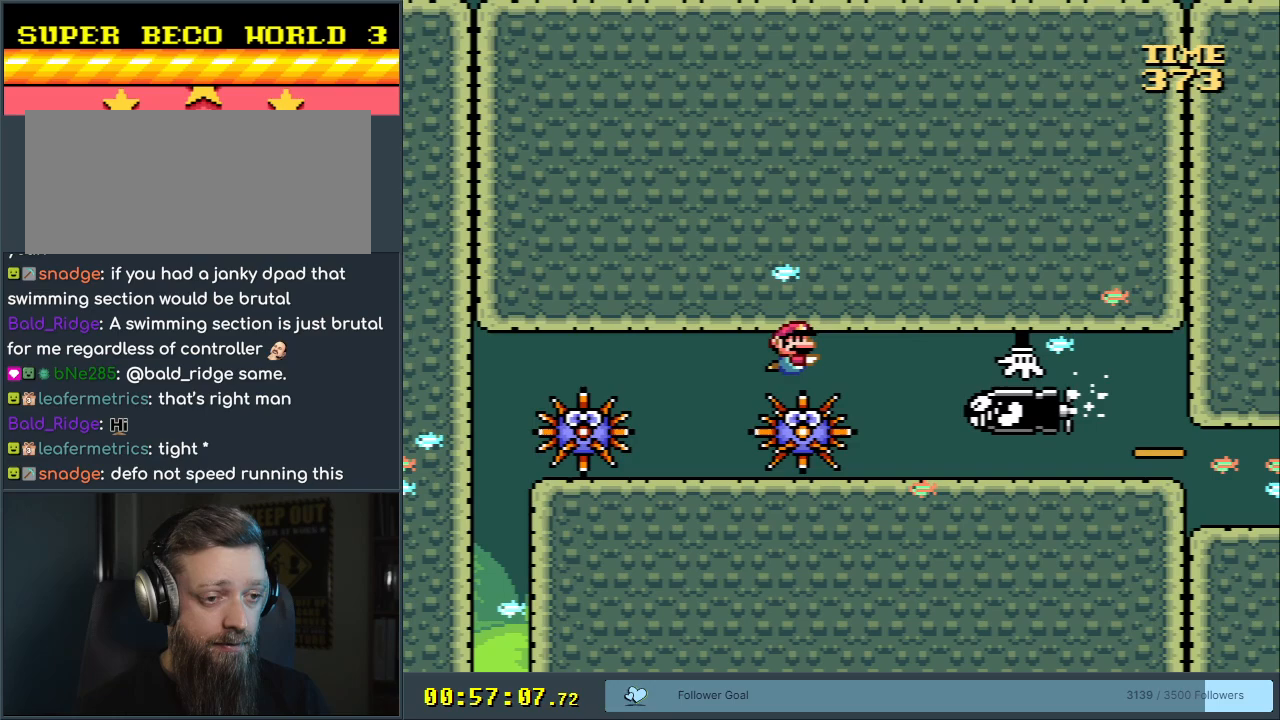
{"buttons": ["DPAD_UP", "DPAD_RIGHT"], "events": [[50, "A", "up"], [133, "B", "down"], [183, "A", "down"], [183, "B", "up"], [300, "A", "up"], [367, "B", "down"], [417, "A", "down"], [417, "B", "up"], [500, "A", "up"]]}
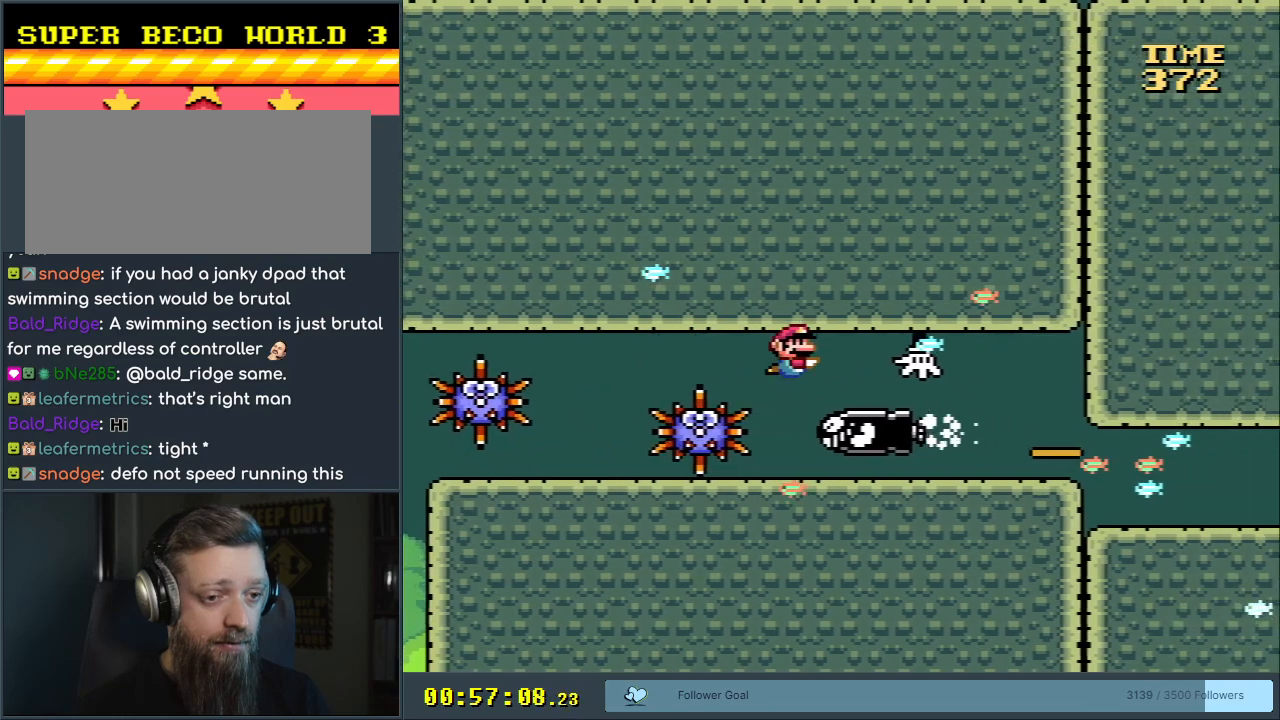
{"buttons": ["DPAD_RIGHT"], "events": [[67, "B", "down"], [117, "A", "down"], [117, "B", "up"], [250, "A", "up"], [383, "DPAD_UP", "up"]]}
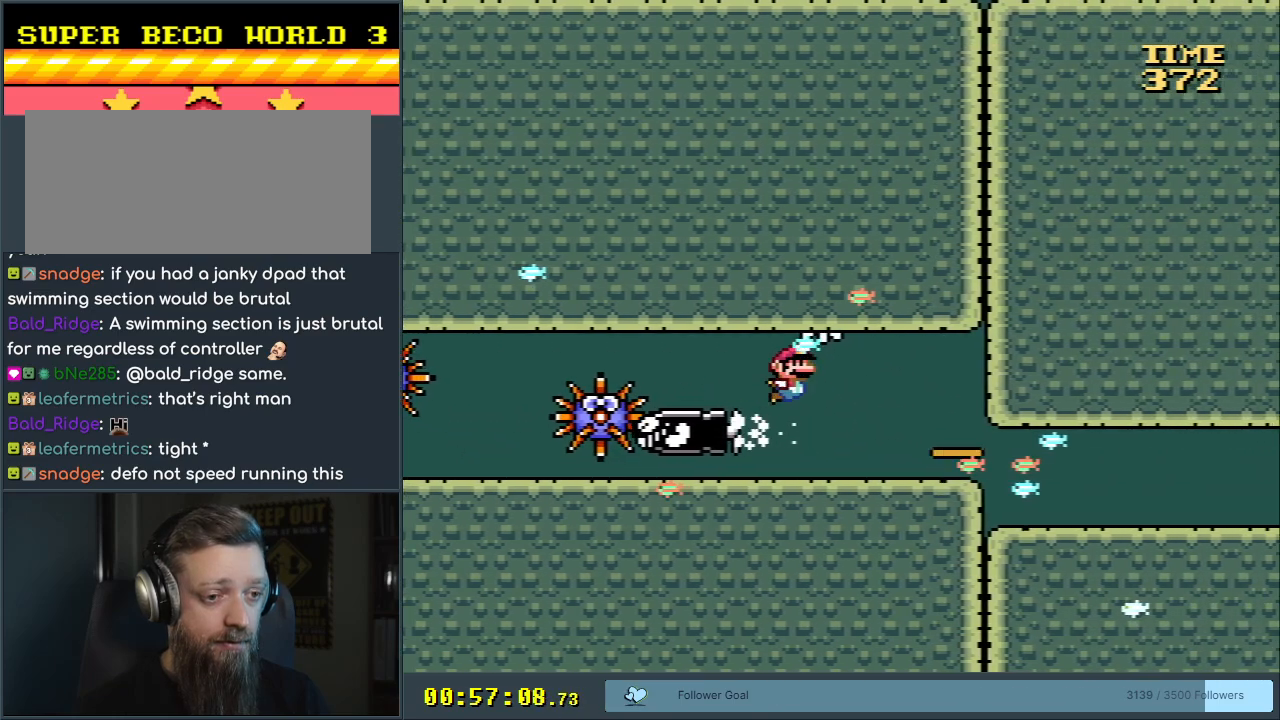
{"buttons": ["DPAD_DOWN", "DPAD_RIGHT"], "events": [[17, "DPAD_DOWN", "down"], [400, "B", "down"], [500, "B", "up"]]}
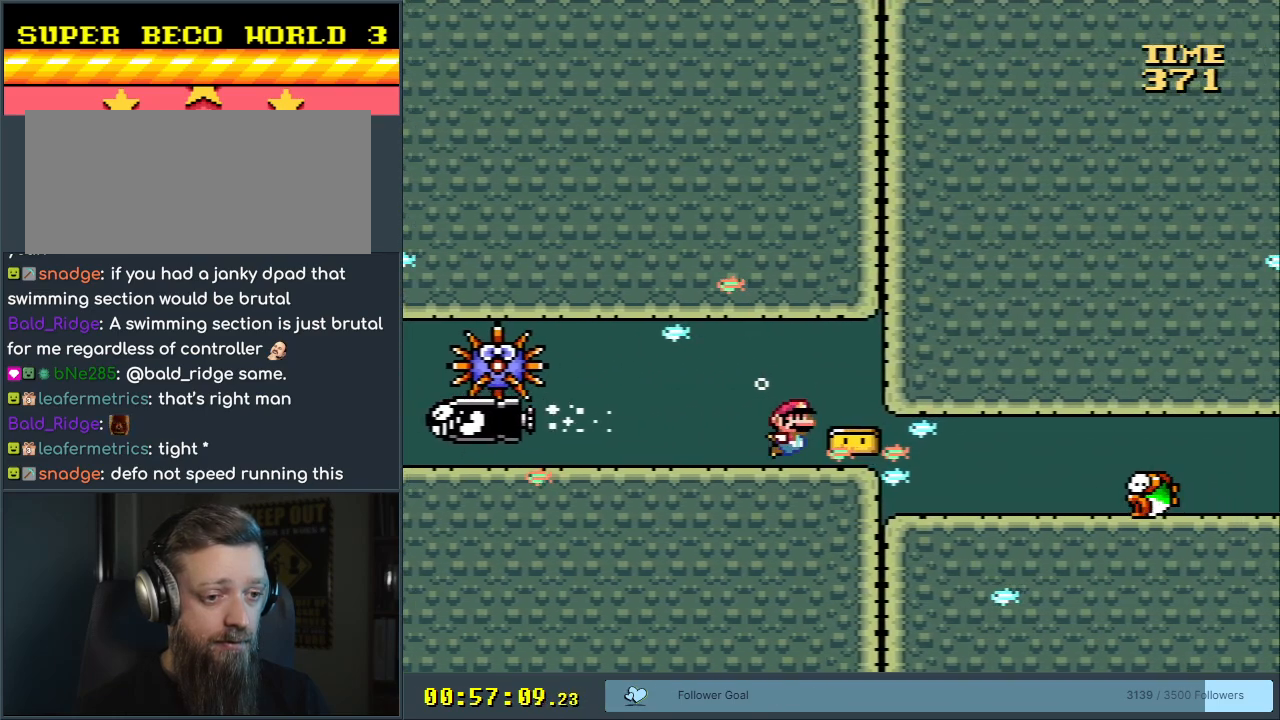
{"buttons": ["DPAD_DOWN", "DPAD_RIGHT"], "events": []}
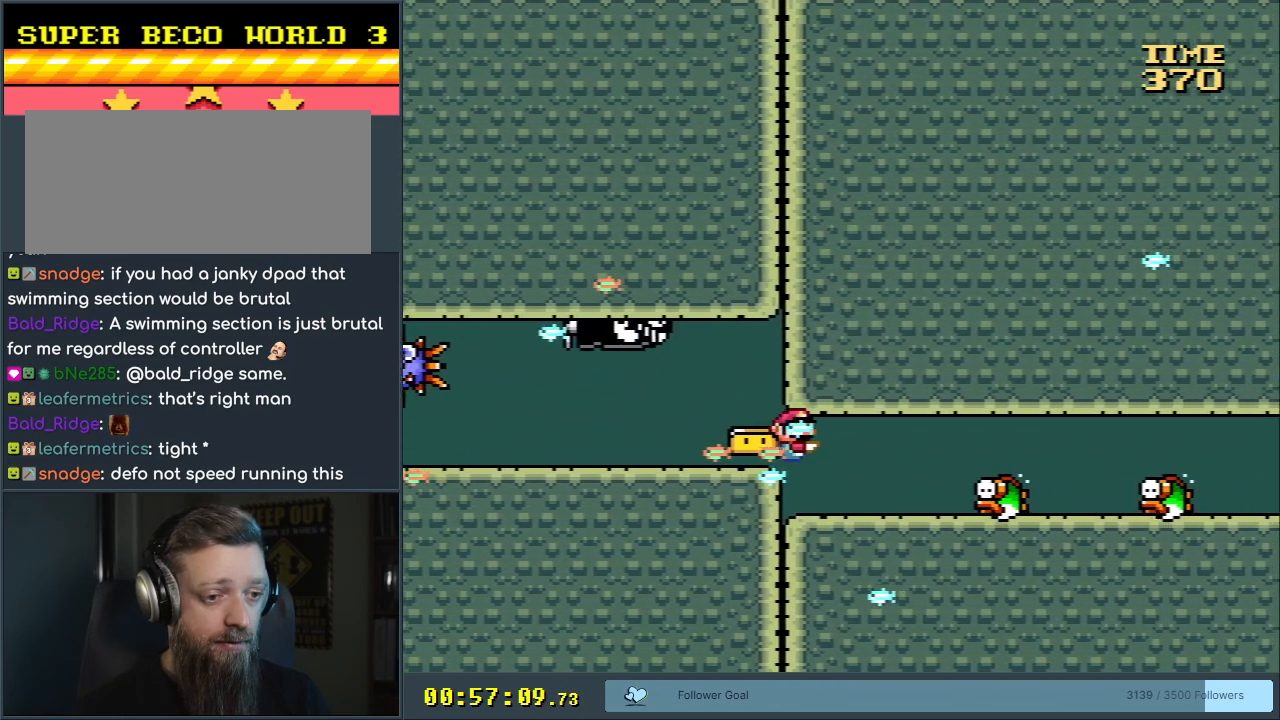
{"buttons": ["A", "DPAD_RIGHT"], "events": [[33, "B", "down"], [100, "A", "down"], [100, "B", "up"], [117, "DPAD_DOWN", "up"], [183, "A", "up"], [267, "B", "down"], [383, "B", "up"], [417, "B", "down"], [467, "A", "down"], [467, "B", "up"]]}
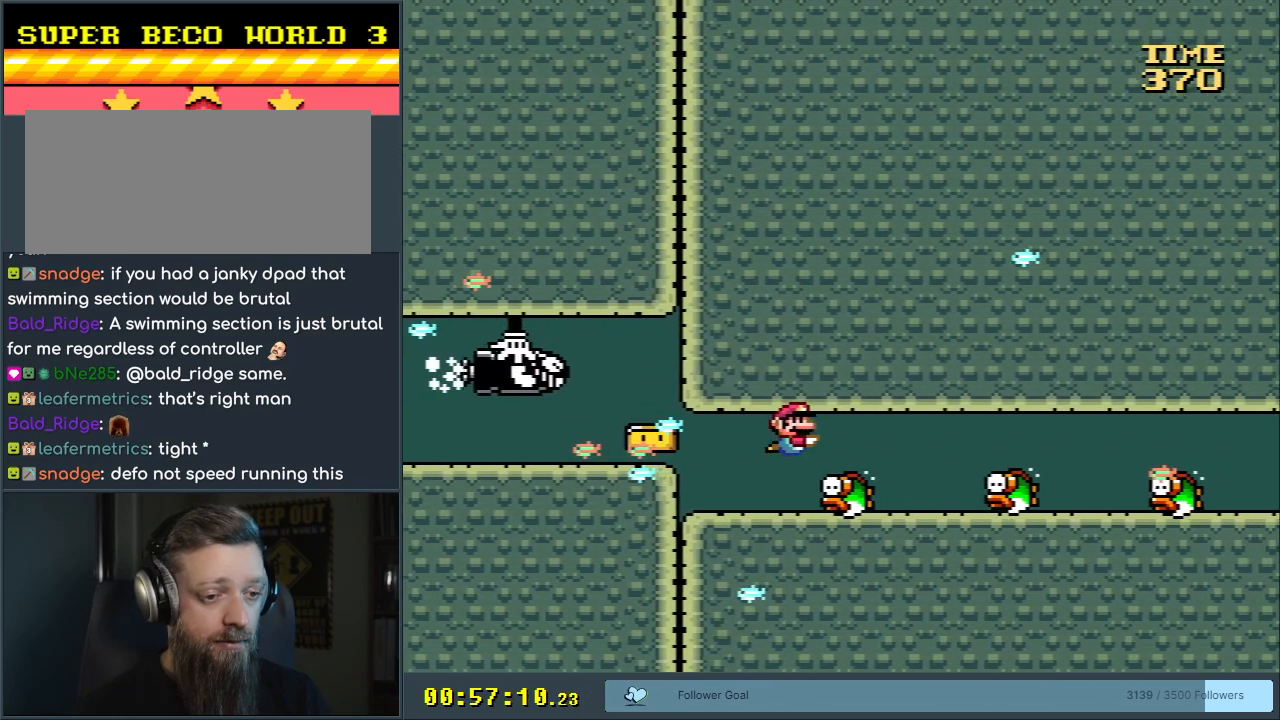
{"buttons": ["A", "DPAD_RIGHT"], "events": [[100, "A", "up"], [117, "B", "down"], [233, "A", "down"], [233, "B", "up"], [350, "A", "up"], [367, "B", "down"], [450, "A", "down"], [467, "B", "up"]]}
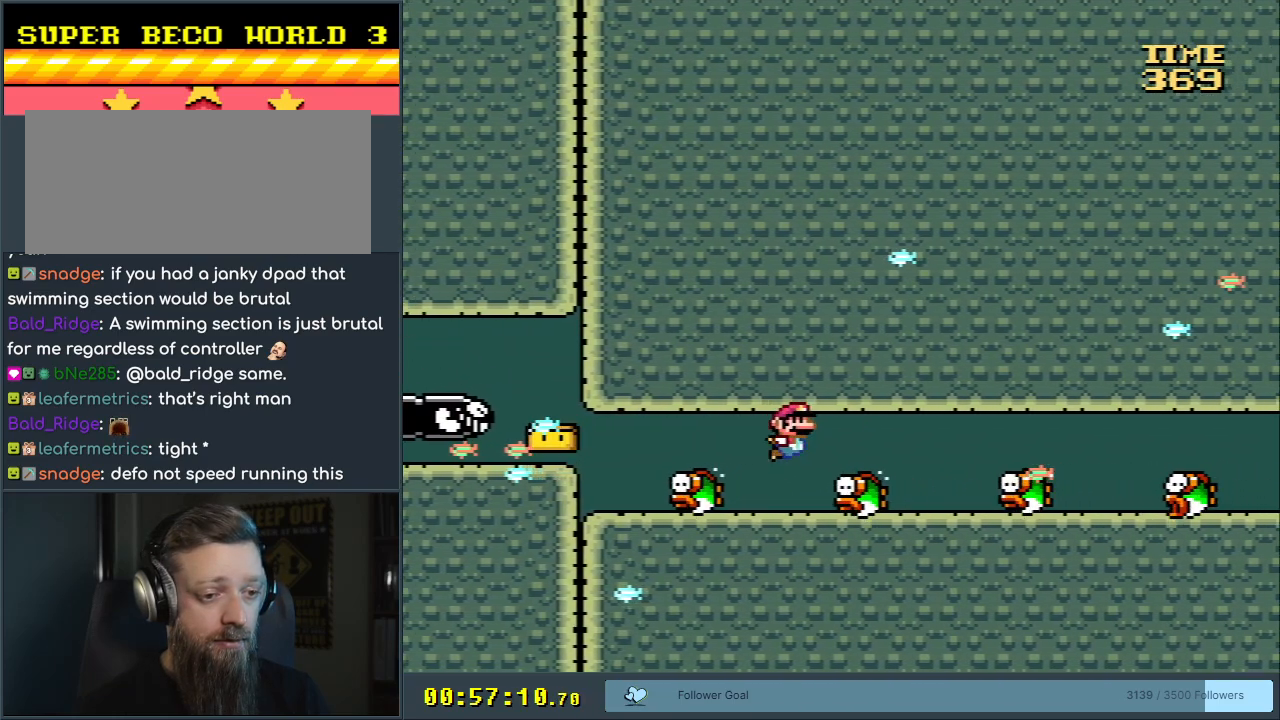
{"buttons": ["B", "DPAD_RIGHT"], "events": [[133, "A", "up"], [133, "B", "down"], [267, "A", "down"], [267, "B", "up"], [433, "A", "up"], [450, "B", "down"]]}
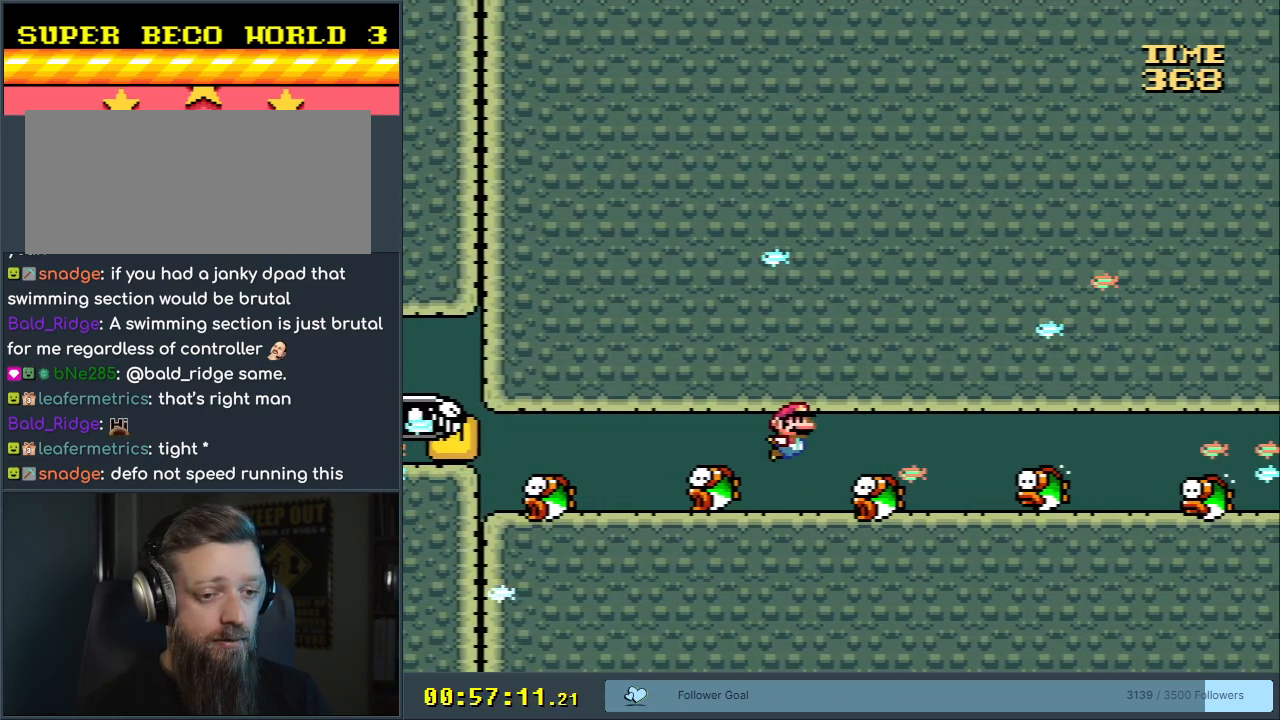
{"buttons": ["DPAD_RIGHT"], "events": [[83, "A", "down"], [83, "B", "up"], [200, "A", "up"], [233, "B", "down"], [333, "A", "down"], [333, "B", "up"], [500, "A", "up"]]}
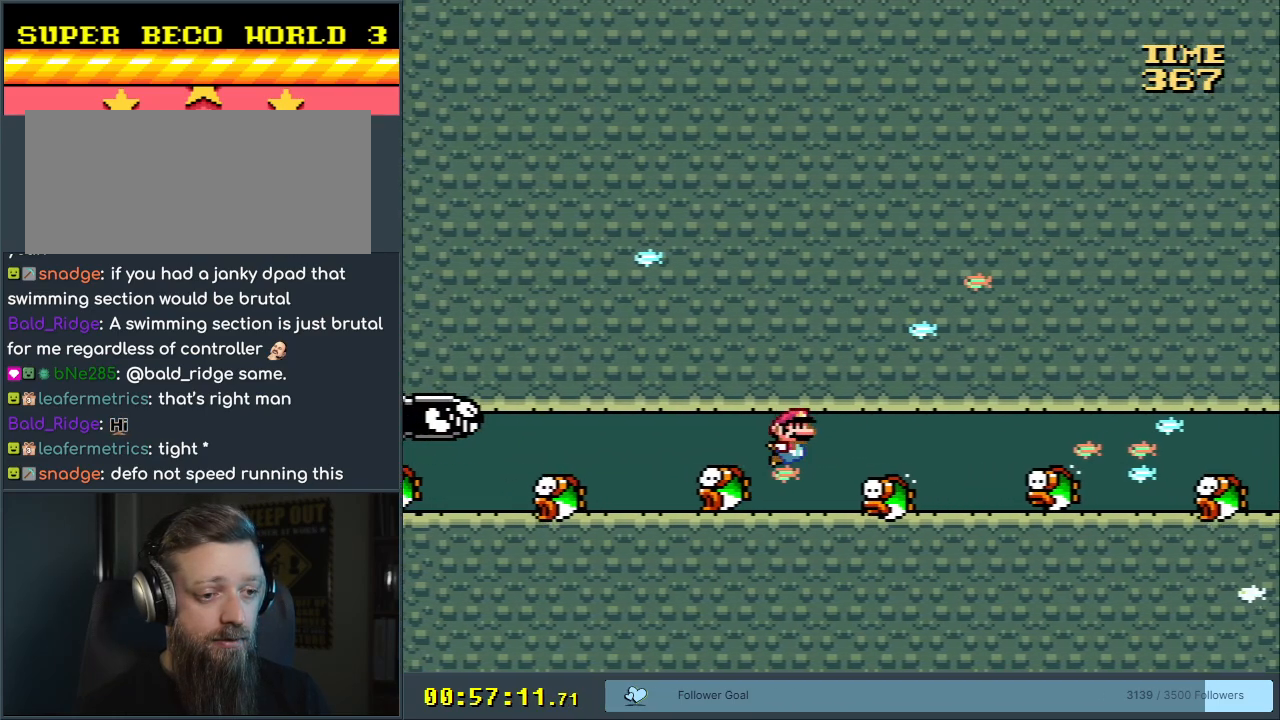
{"buttons": ["A", "DPAD_RIGHT"], "events": [[33, "B", "down"], [50, "B", "up"], [117, "B", "down"], [150, "A", "down"], [150, "B", "up"], [283, "A", "up"], [317, "B", "down"], [400, "A", "down"], [400, "B", "up"]]}
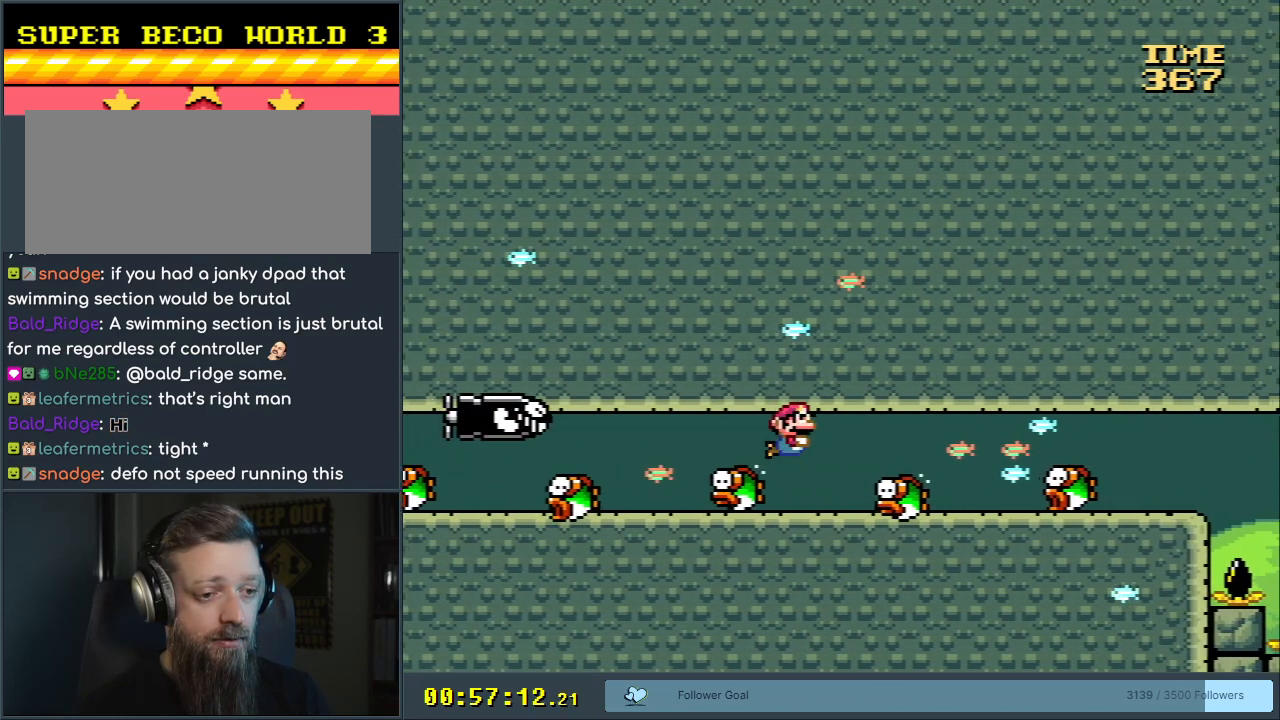
{"buttons": ["DPAD_RIGHT"], "events": [[33, "A", "up"], [67, "B", "down"], [150, "A", "down"], [150, "B", "up"], [250, "A", "up"], [317, "B", "down"], [367, "A", "down"], [367, "B", "up"], [500, "A", "up"]]}
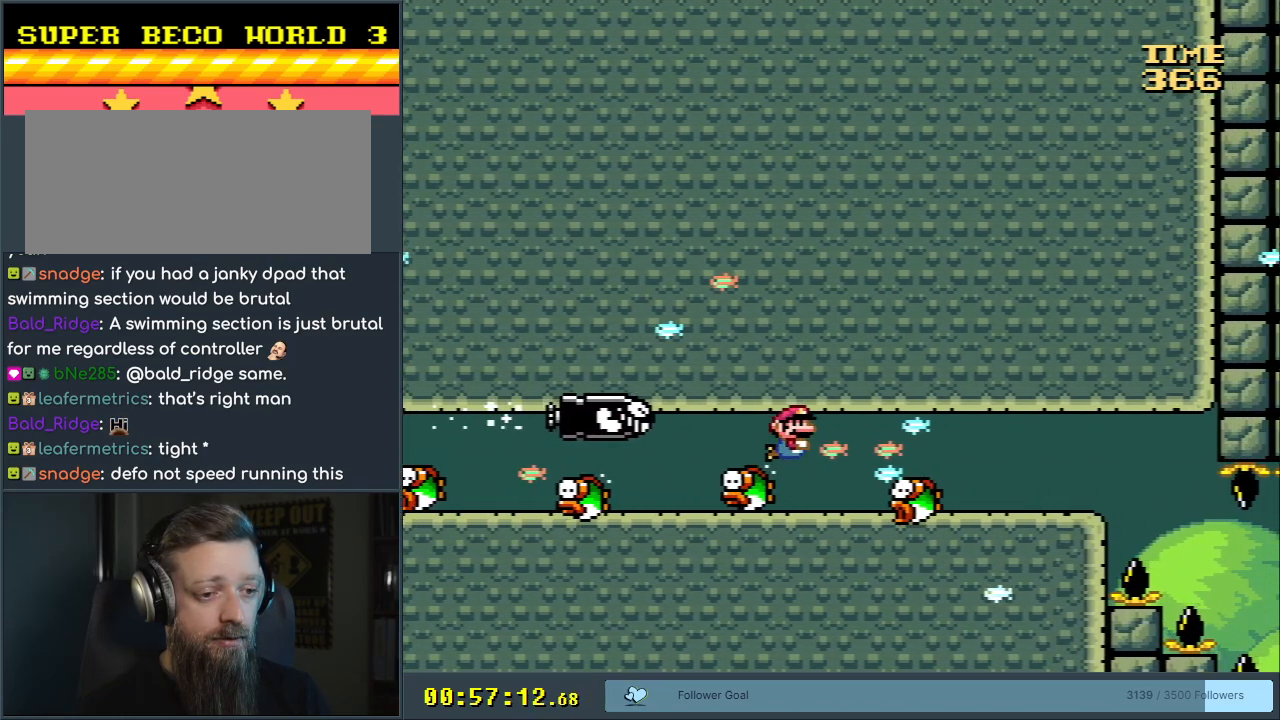
{"buttons": [], "events": [[17, "DPAD_RIGHT", "up"], [117, "DPAD_LEFT", "down"], [500, "DPAD_LEFT", "up"]]}
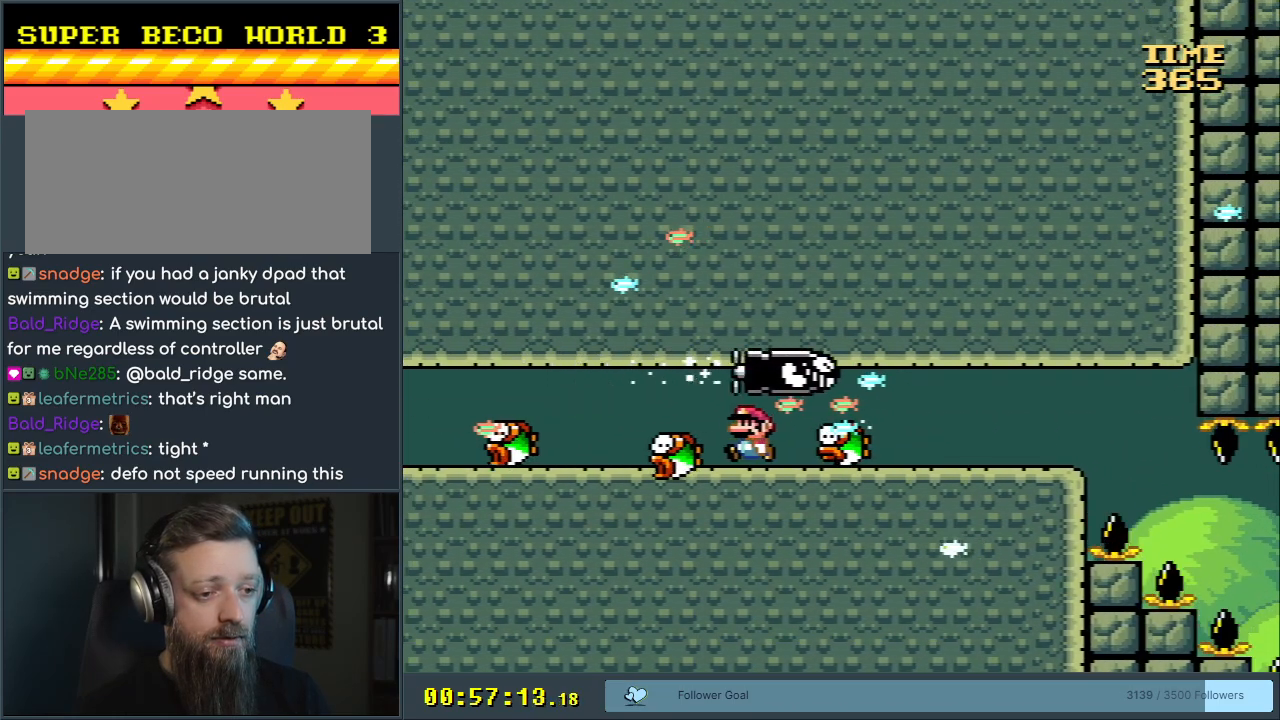
{"buttons": ["A", "DPAD_RIGHT"], "events": [[33, "DPAD_LEFT", "down"], [150, "B", "down"], [167, "DPAD_LEFT", "up"], [183, "A", "down"], [200, "B", "up"], [250, "DPAD_RIGHT", "down"], [283, "A", "up"], [367, "B", "down"], [400, "A", "down"], [433, "B", "up"]]}